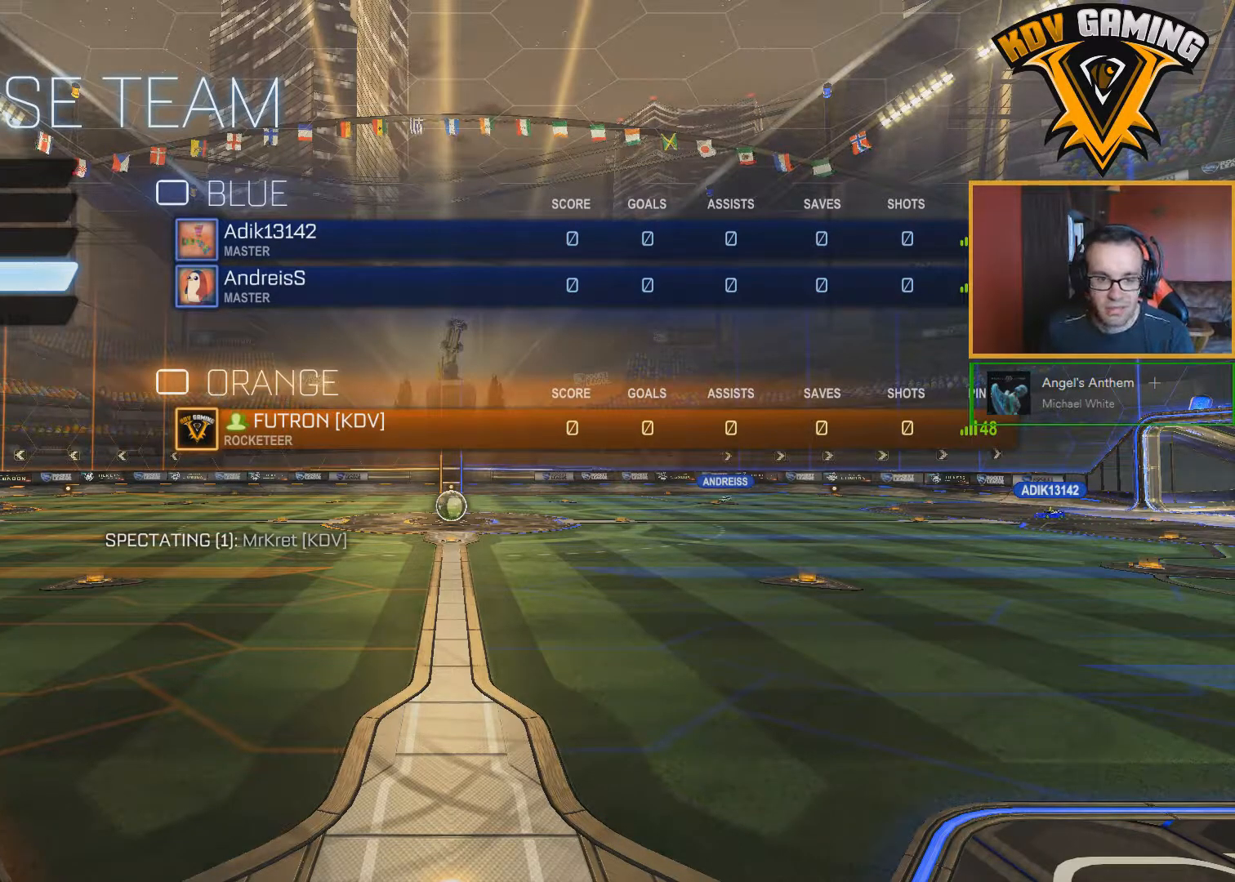
Gameplay with a controller (Xbox layout); each line is a JSON object with the inputs held at the frame after it. "events" lists button and stick changes between this image and that frame as [ms after this image, input, new state], when the widget could be followed in between.
{"buttons": [], "left_stick": "center", "right_stick": "center", "events": [[133, "DPAD_UP", "down"], [200, "DPAD_UP", "up"], [400, "A", "down"], [483, "A", "up"]]}
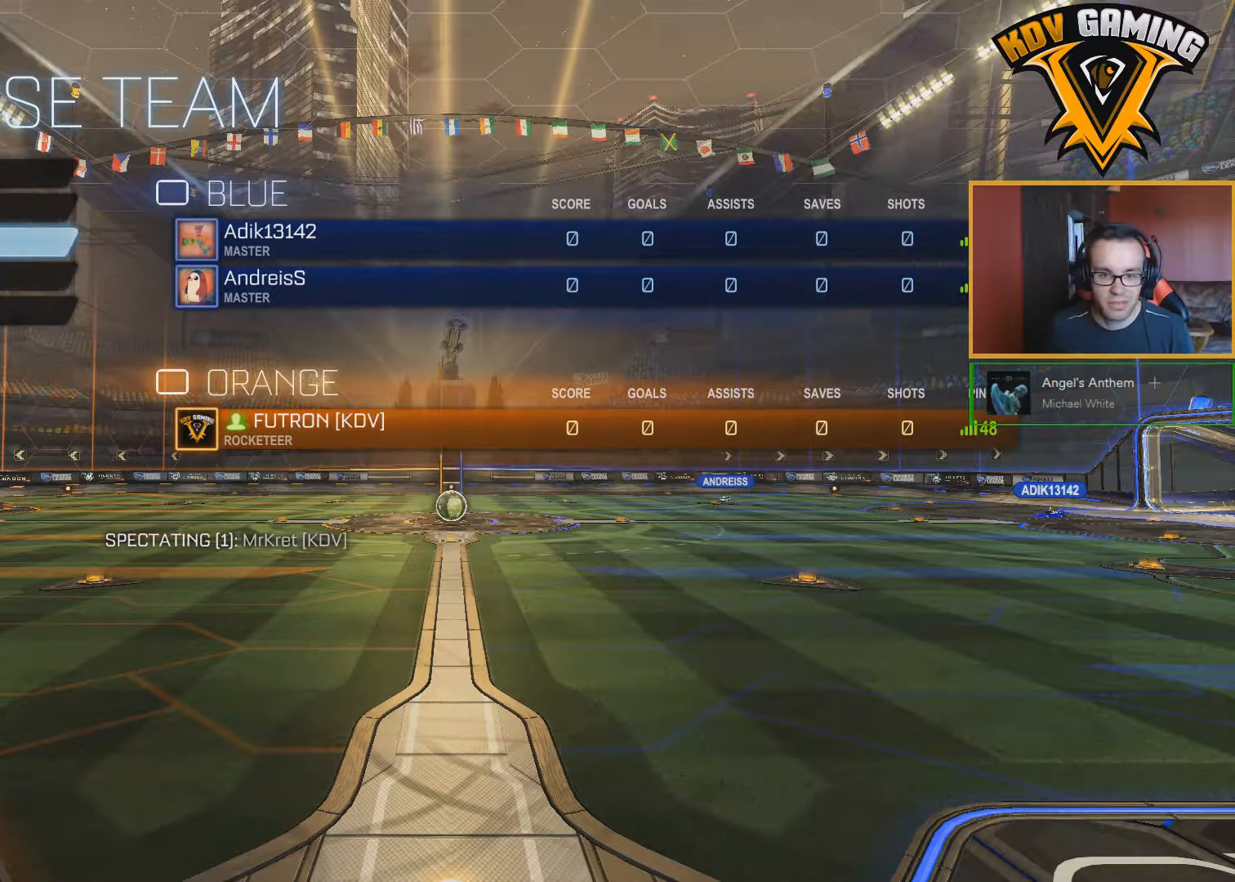
{"buttons": ["R1", "R2"], "left_stick": "center", "right_stick": "center", "events": [[433, "R2", "down"], [450, "R1", "down"]]}
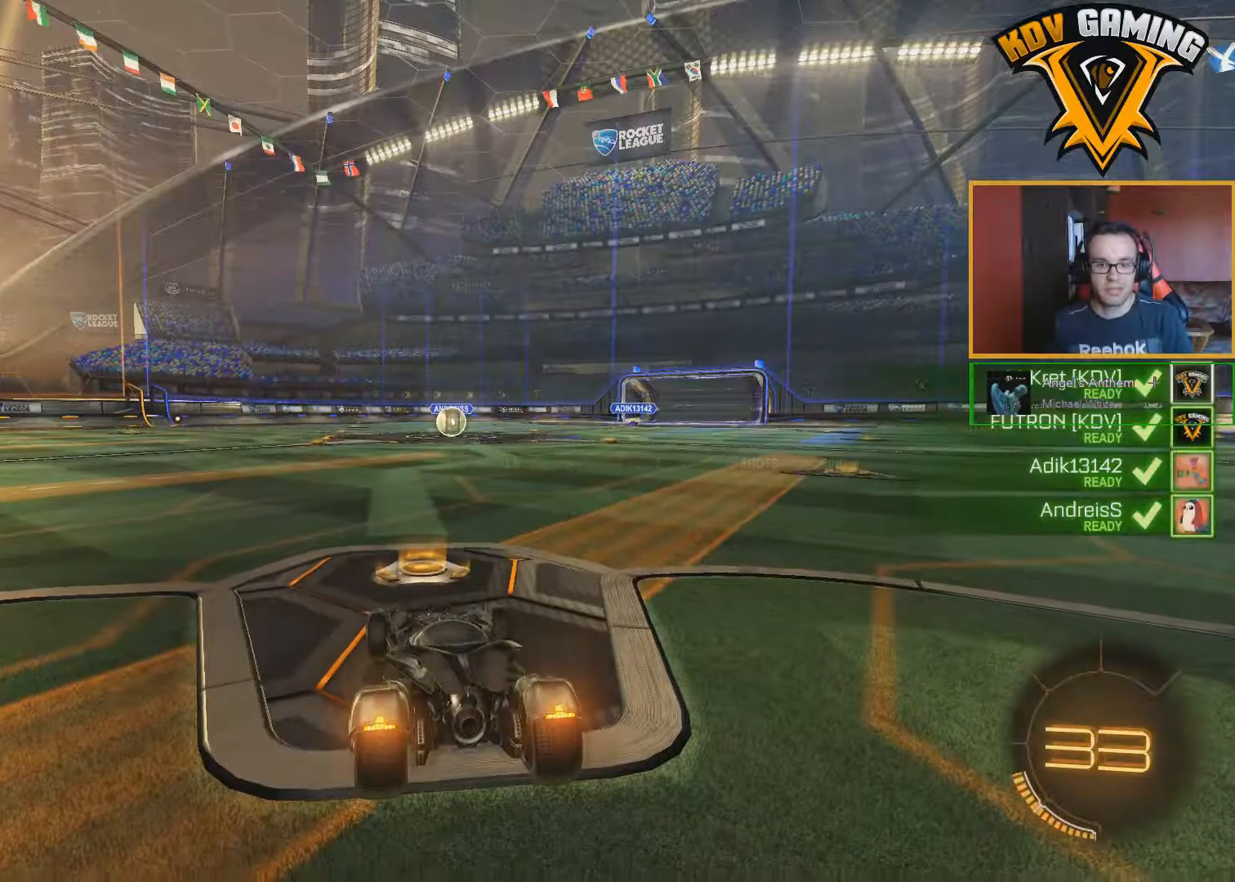
{"buttons": ["R1", "R2"], "left_stick": "center", "right_stick": "center", "events": []}
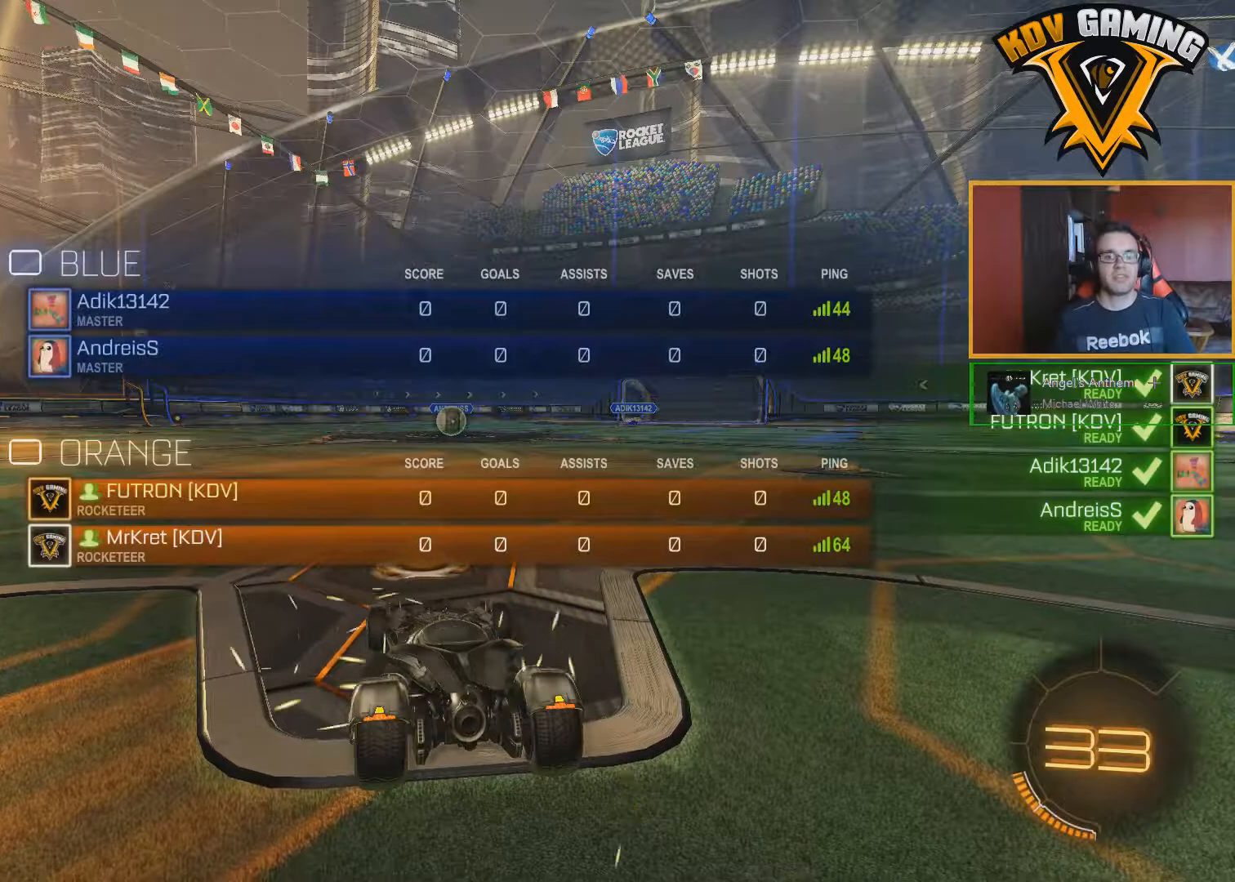
{"buttons": ["R1", "R2"], "left_stick": "center", "right_stick": "center", "events": []}
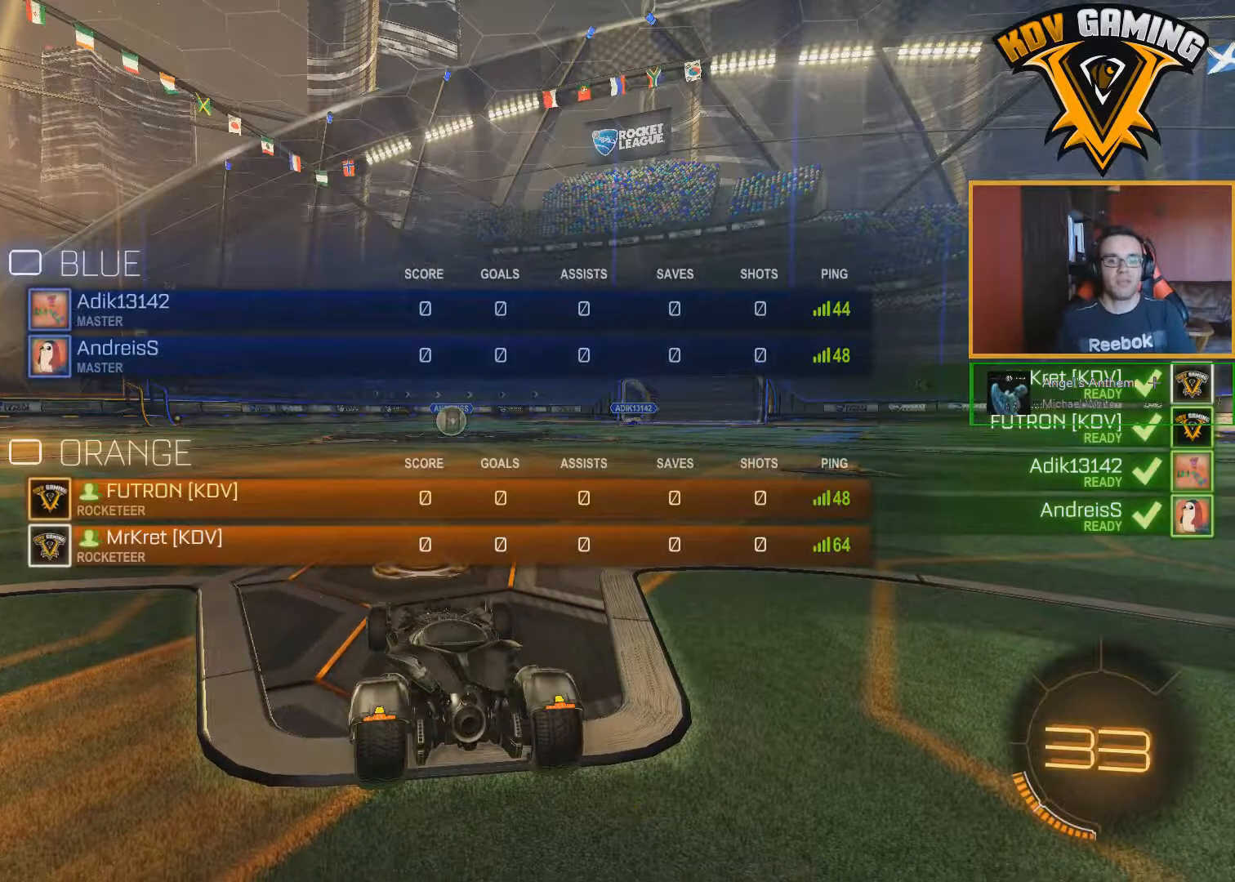
{"buttons": ["R1", "R2"], "left_stick": "center", "right_stick": "center", "events": []}
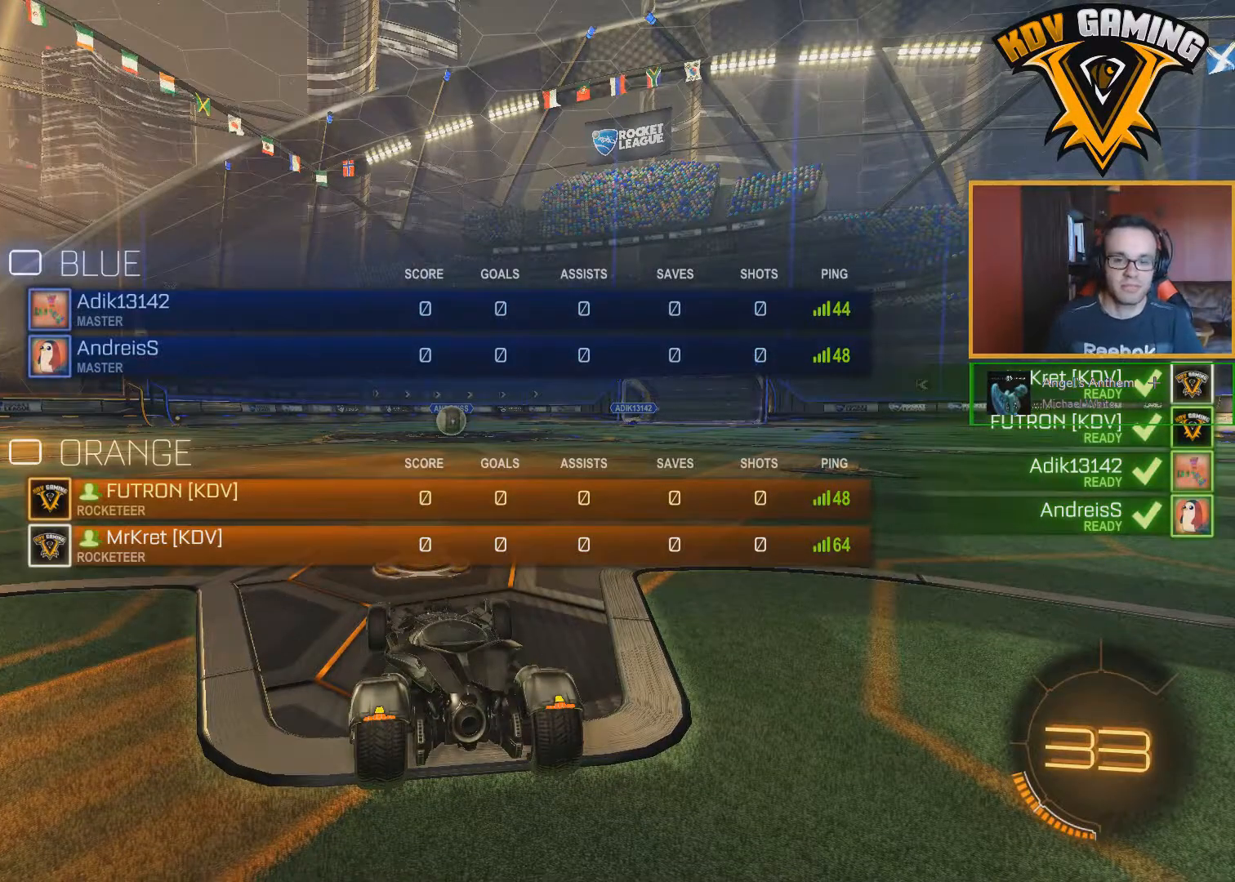
{"buttons": ["R1", "R2"], "left_stick": "center", "right_stick": "center", "events": []}
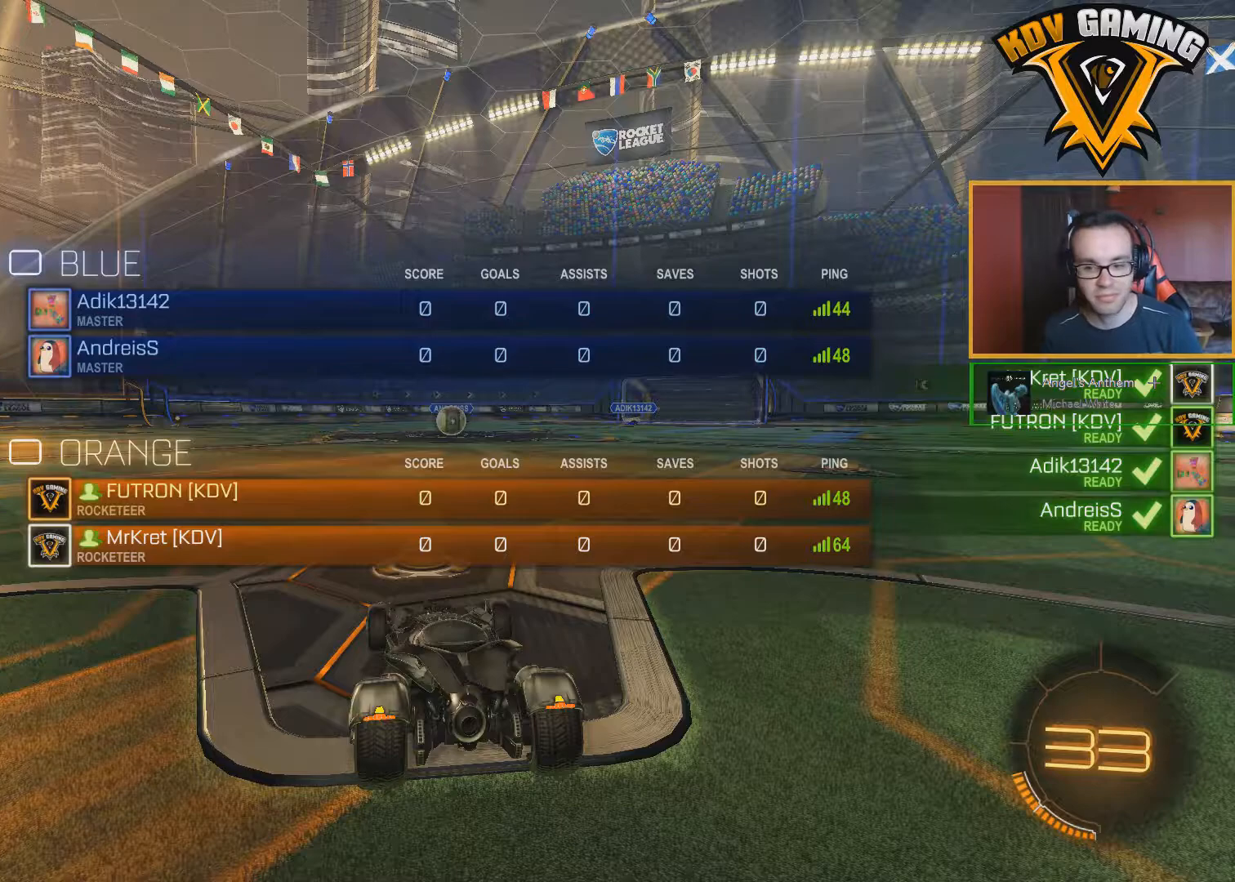
{"buttons": ["R1", "R2"], "left_stick": "center", "right_stick": "center", "events": [[450, "Y", "down"], [500, "Y", "up"]]}
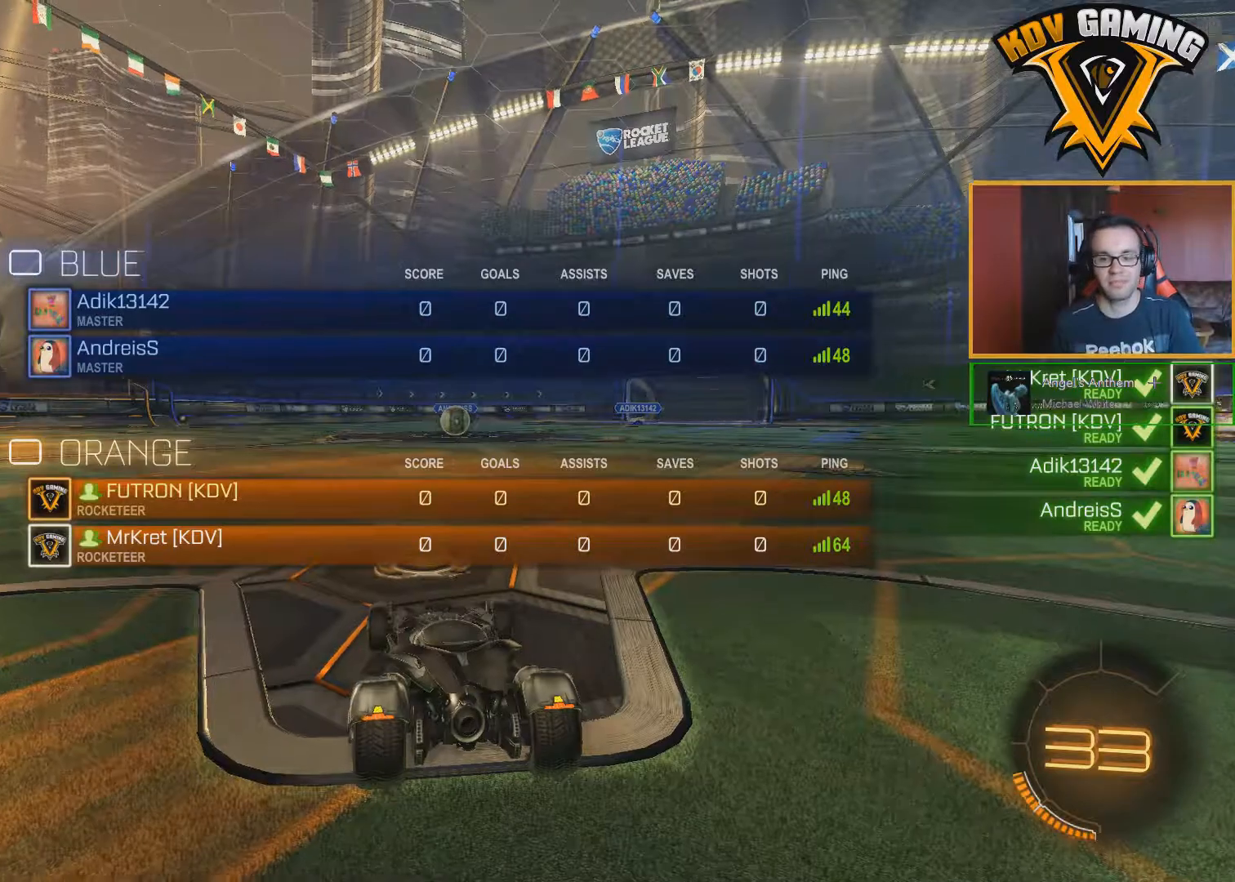
{"buttons": ["B", "R2"], "left_stick": "center", "right_stick": "center", "events": [[217, "R1", "up"], [283, "B", "down"]]}
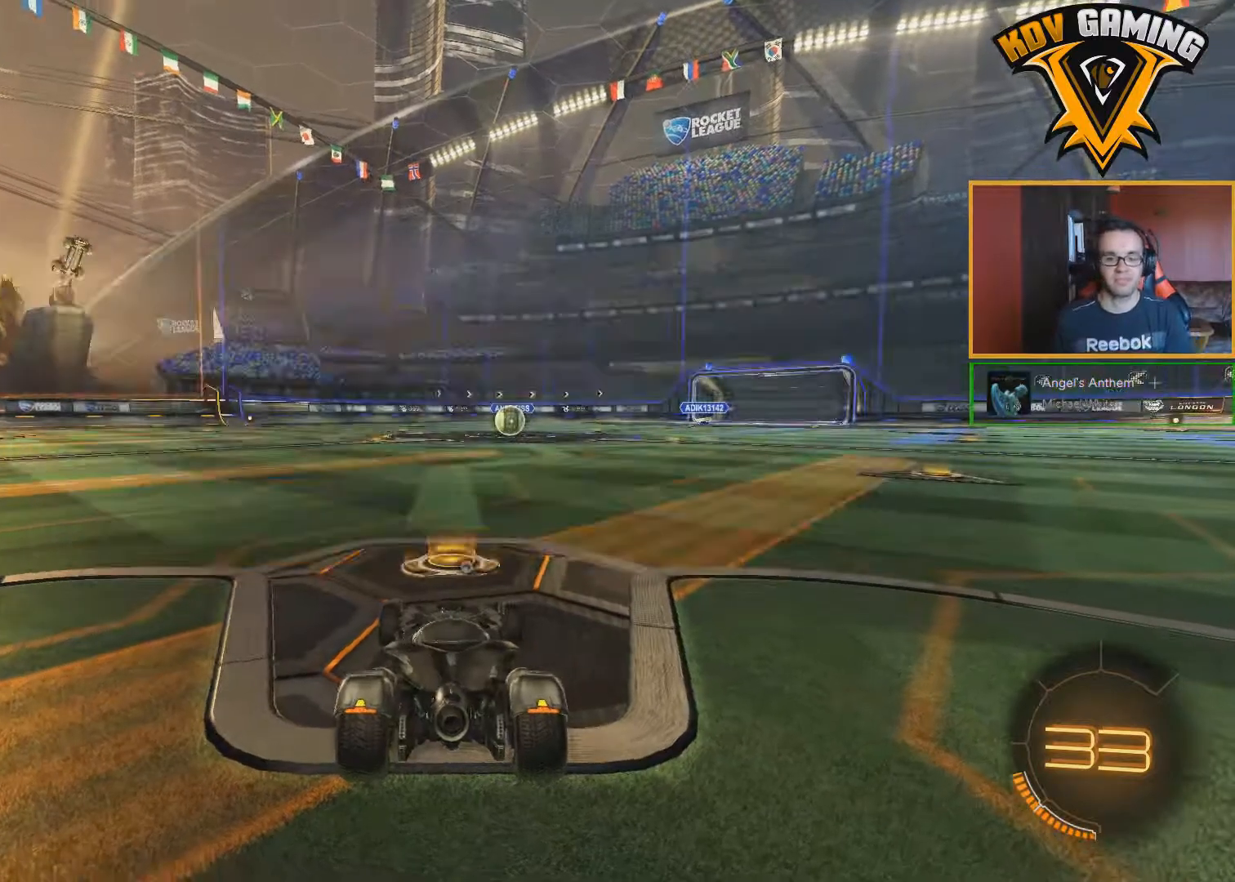
{"buttons": ["B", "R2"], "left_stick": "center", "right_stick": "center", "events": []}
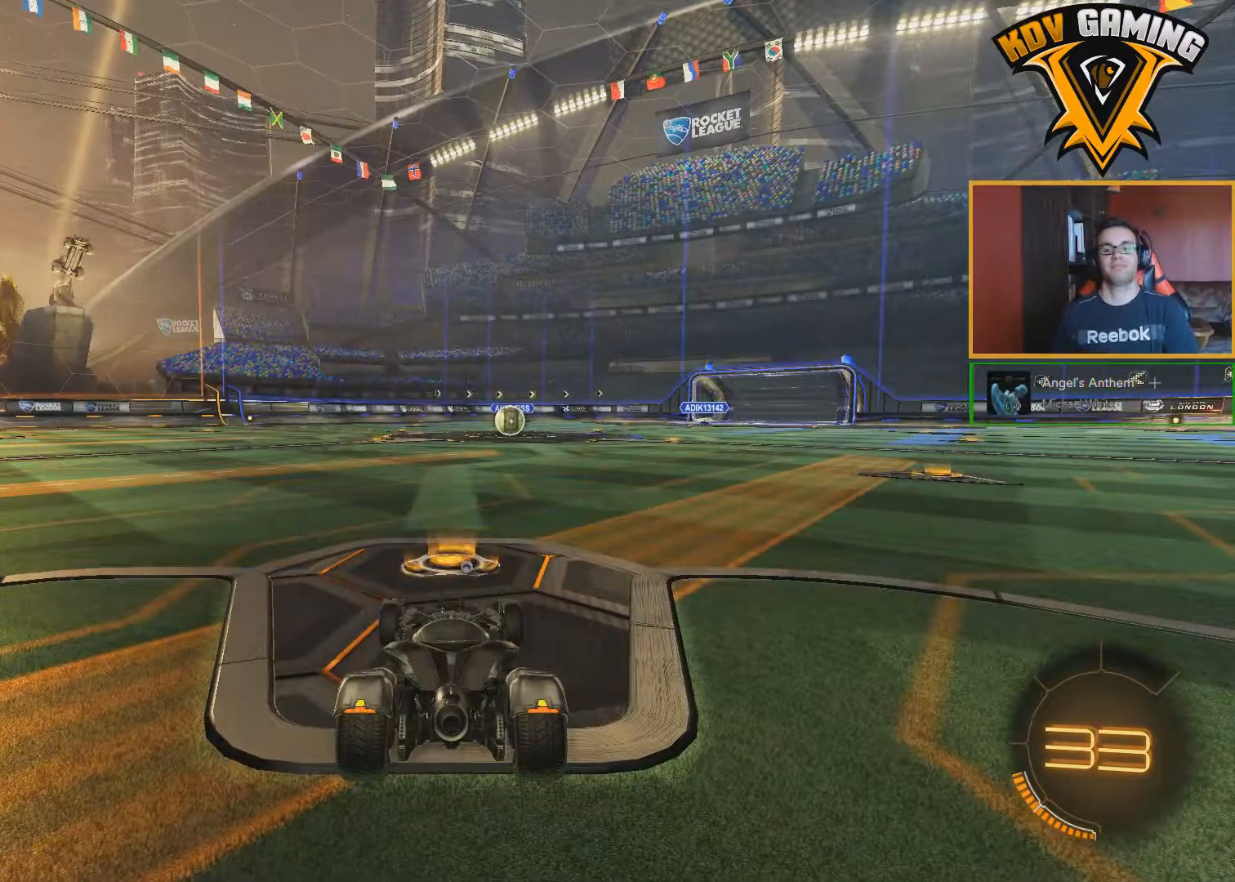
{"buttons": ["B", "R2"], "left_stick": "center", "right_stick": "center", "events": []}
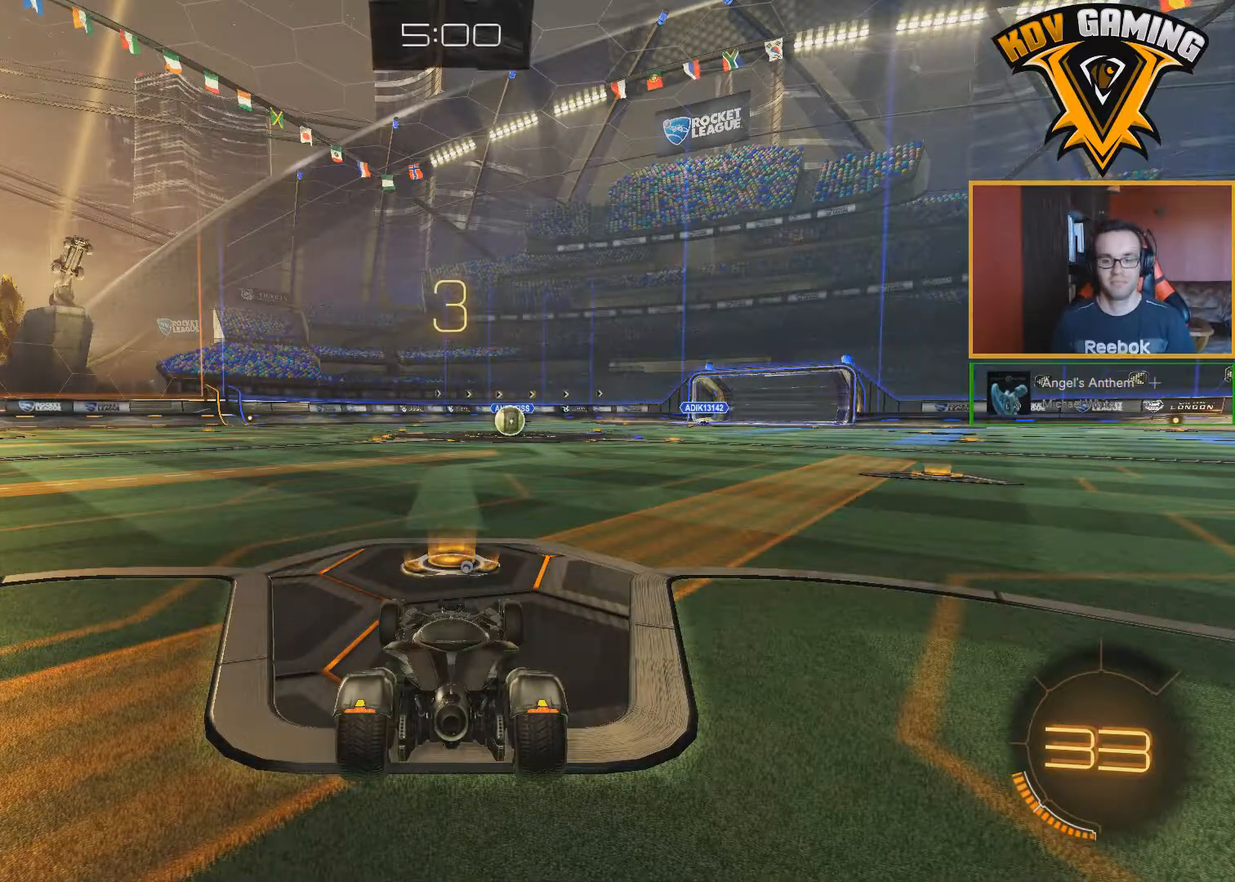
{"buttons": ["B", "R1", "R2"], "left_stick": "center", "right_stick": "center", "events": [[200, "R1", "down"]]}
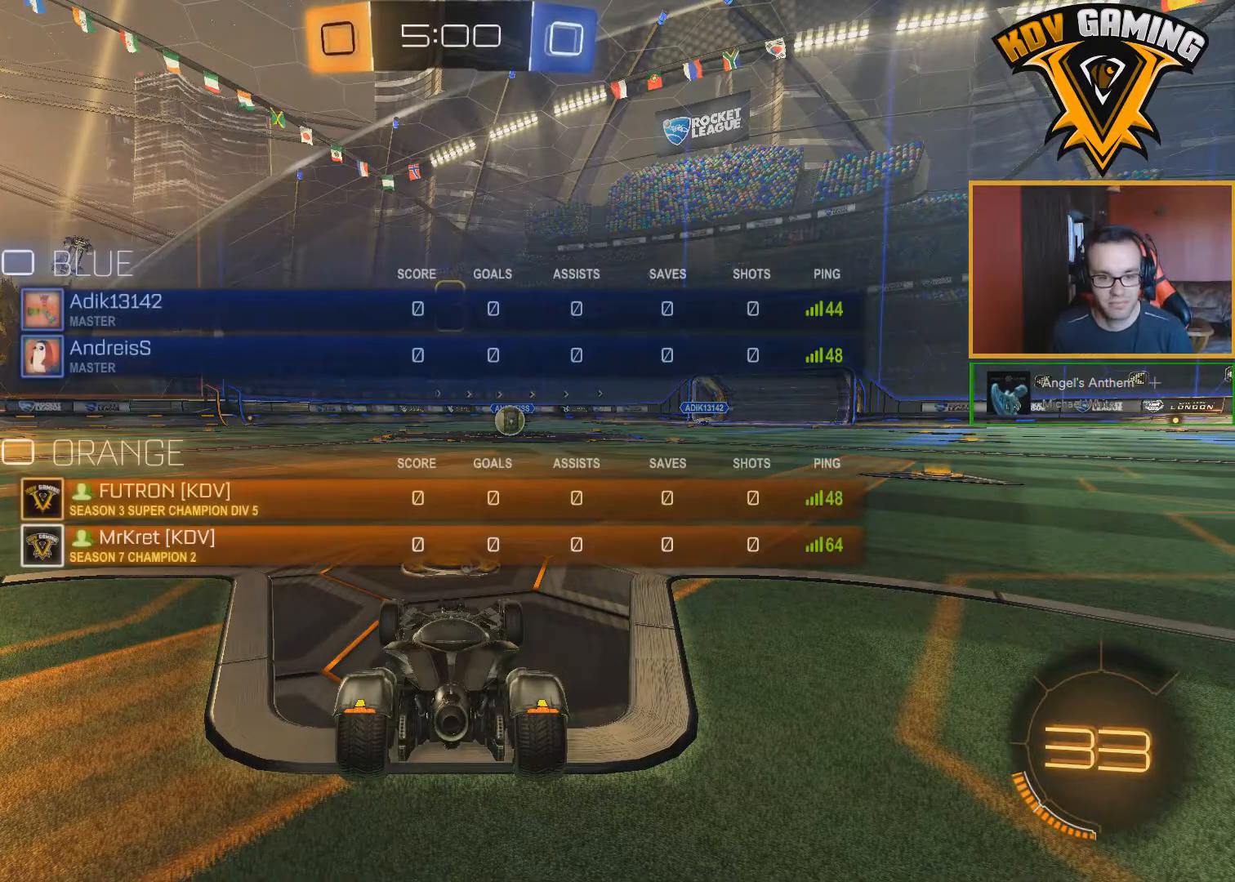
{"buttons": ["B", "R2"], "left_stick": "center", "right_stick": "center", "events": [[433, "R1", "up"]]}
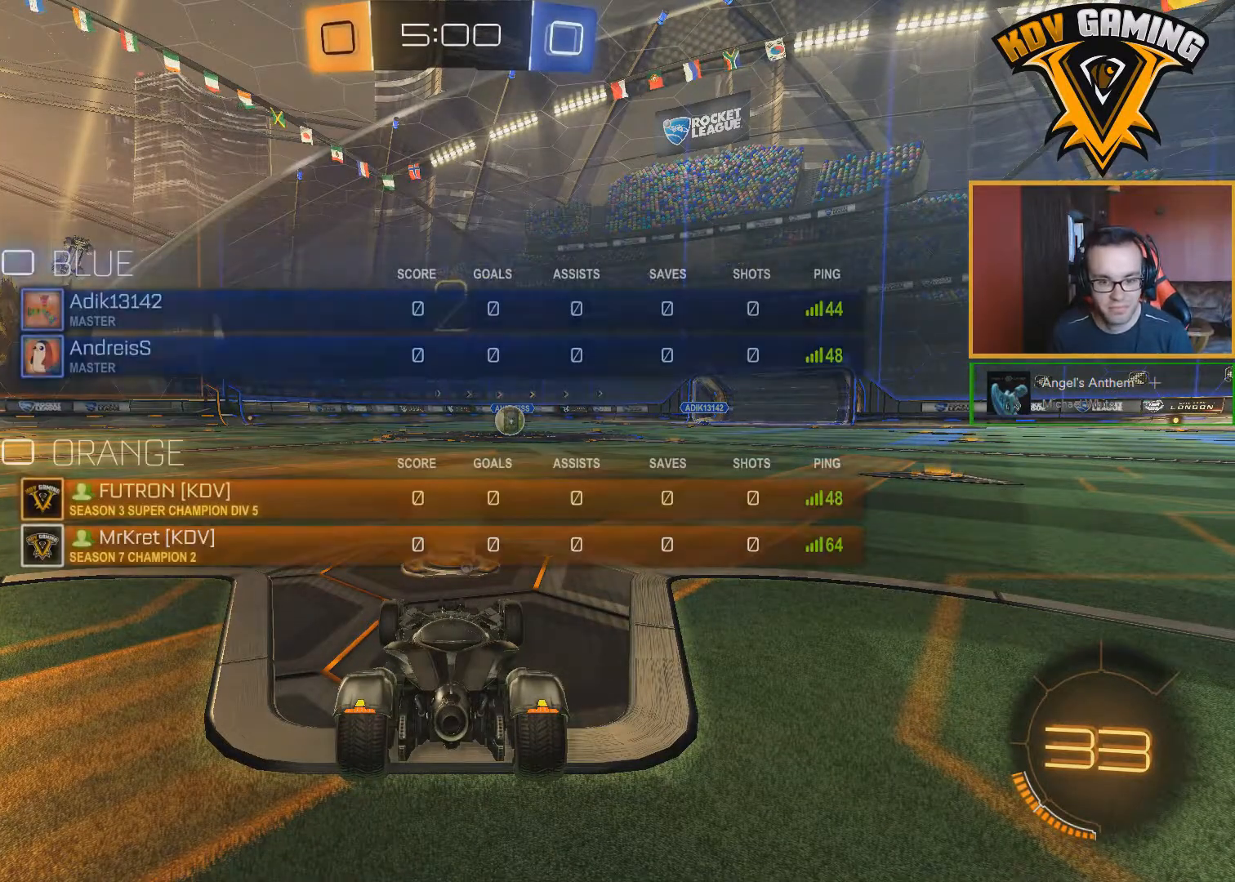
{"buttons": ["B", "R2"], "left_stick": "center", "right_stick": "center", "events": []}
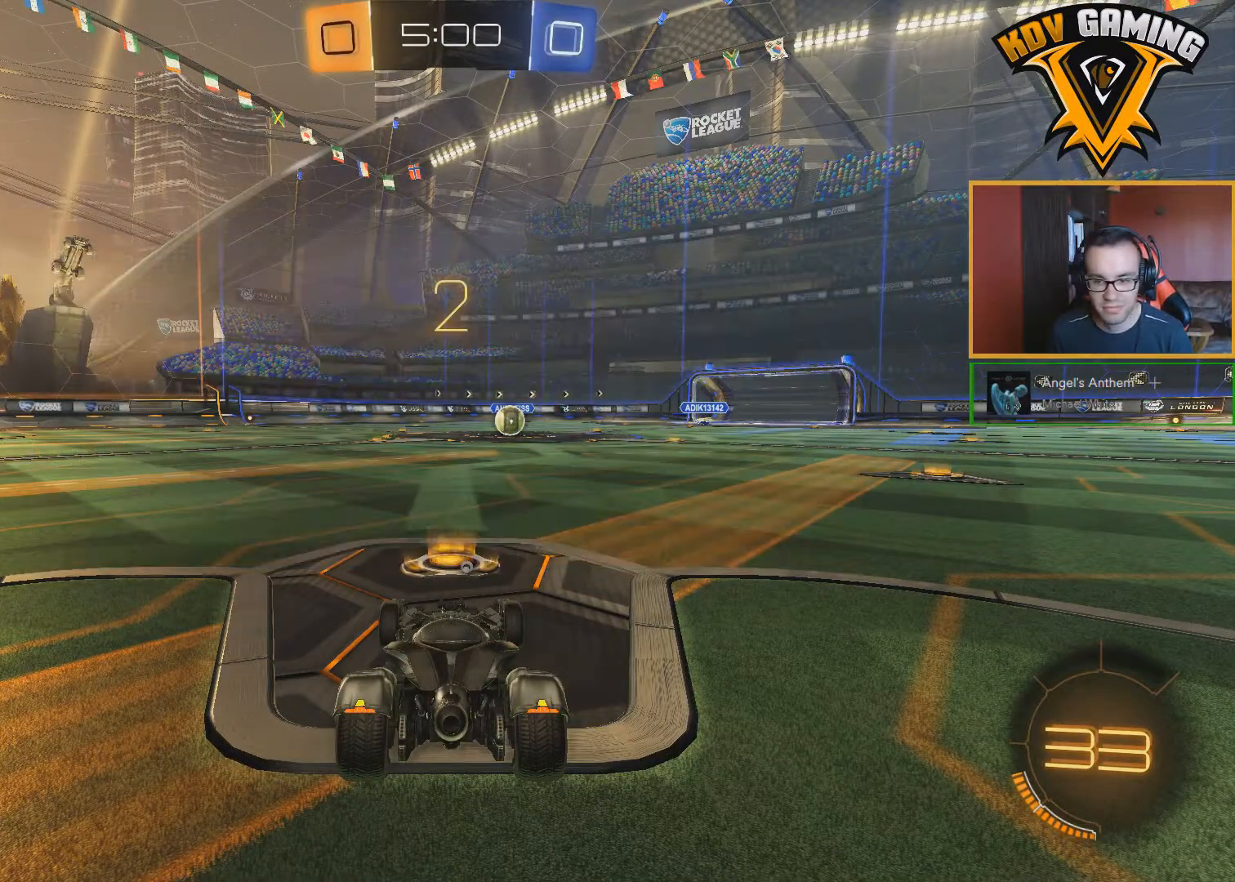
{"buttons": ["B", "R2"], "left_stick": "center", "right_stick": "center", "events": []}
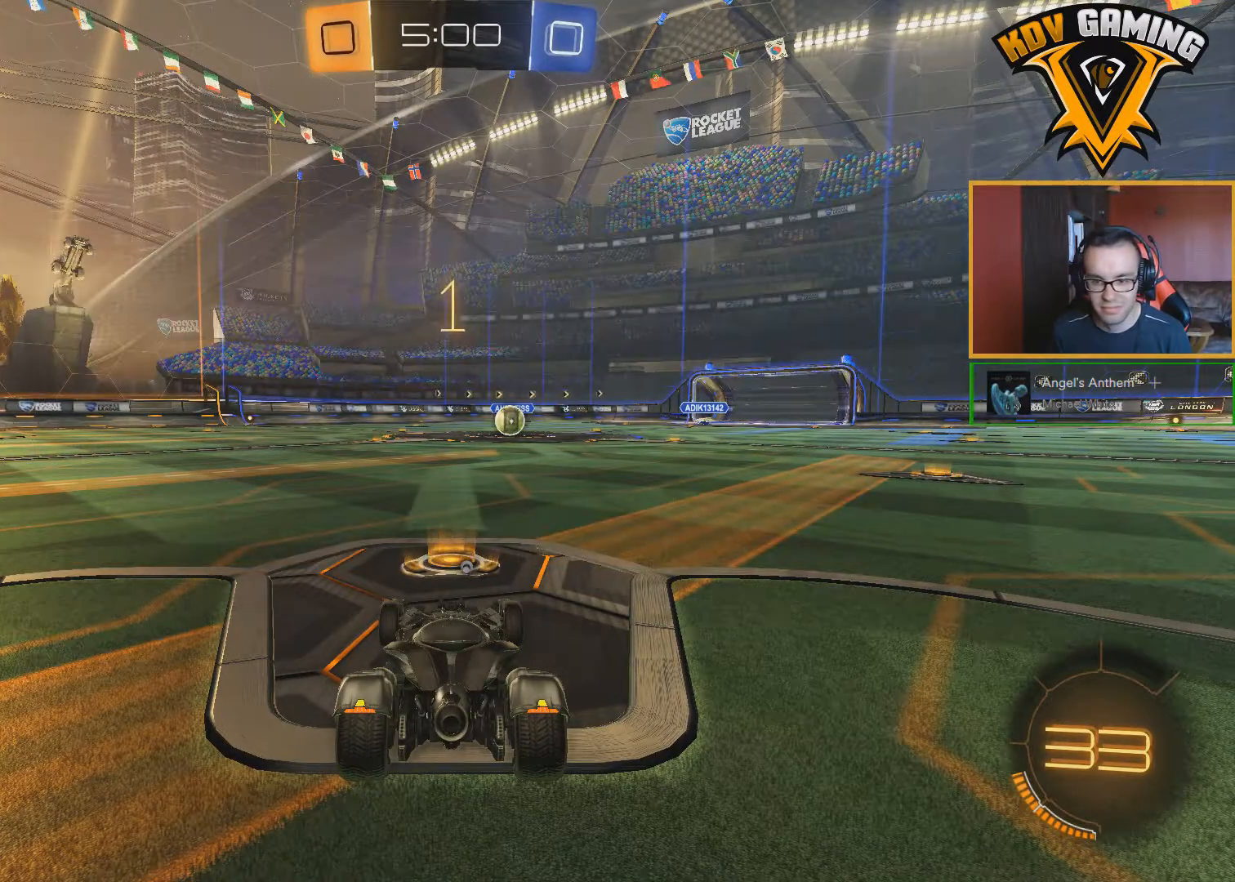
{"buttons": ["B", "R2"], "left_stick": "center", "right_stick": "center", "events": []}
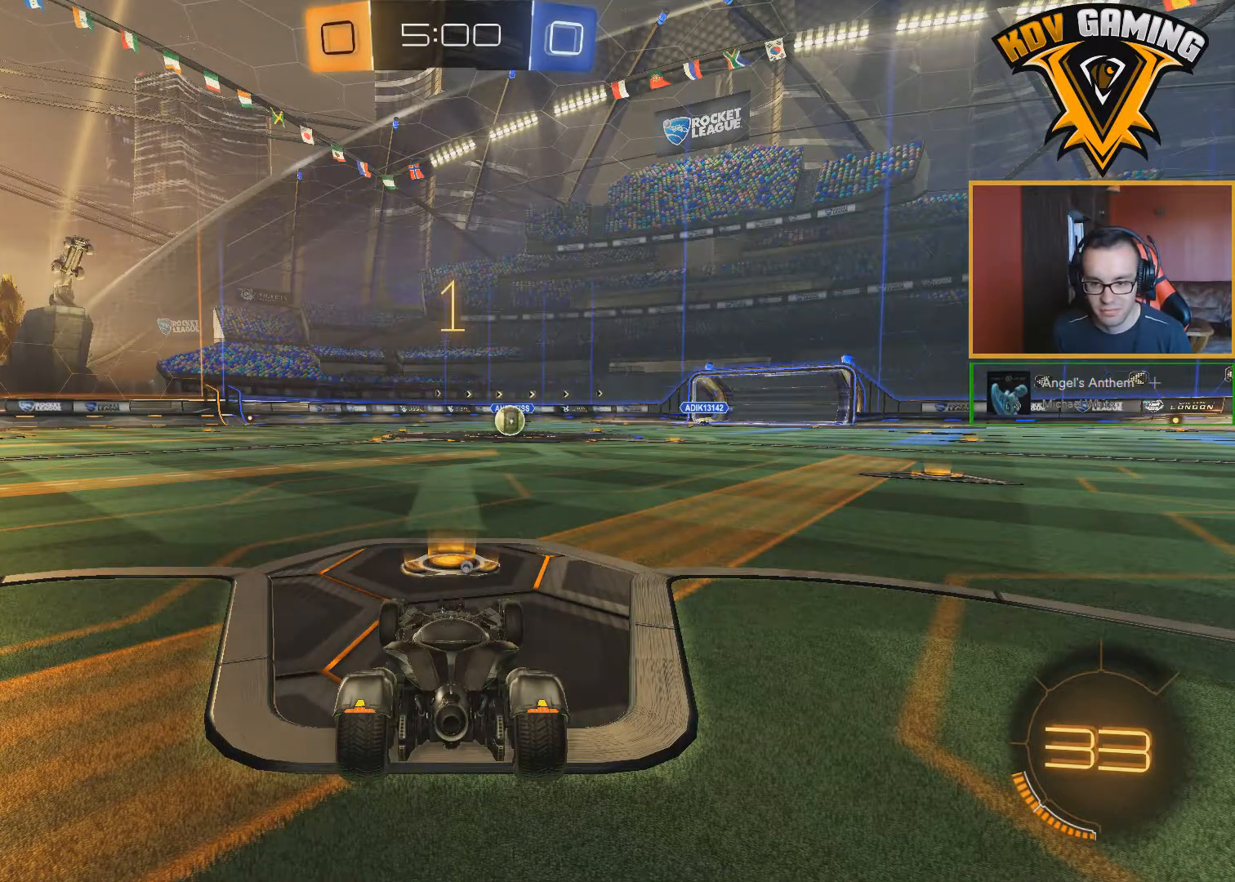
{"buttons": ["B", "R2"], "left_stick": "up", "right_stick": "center", "events": [[17, "left_stick", "right"], [100, "left_stick", "center"], [417, "A", "down"], [417, "left_stick", "up"], [483, "A", "up"]]}
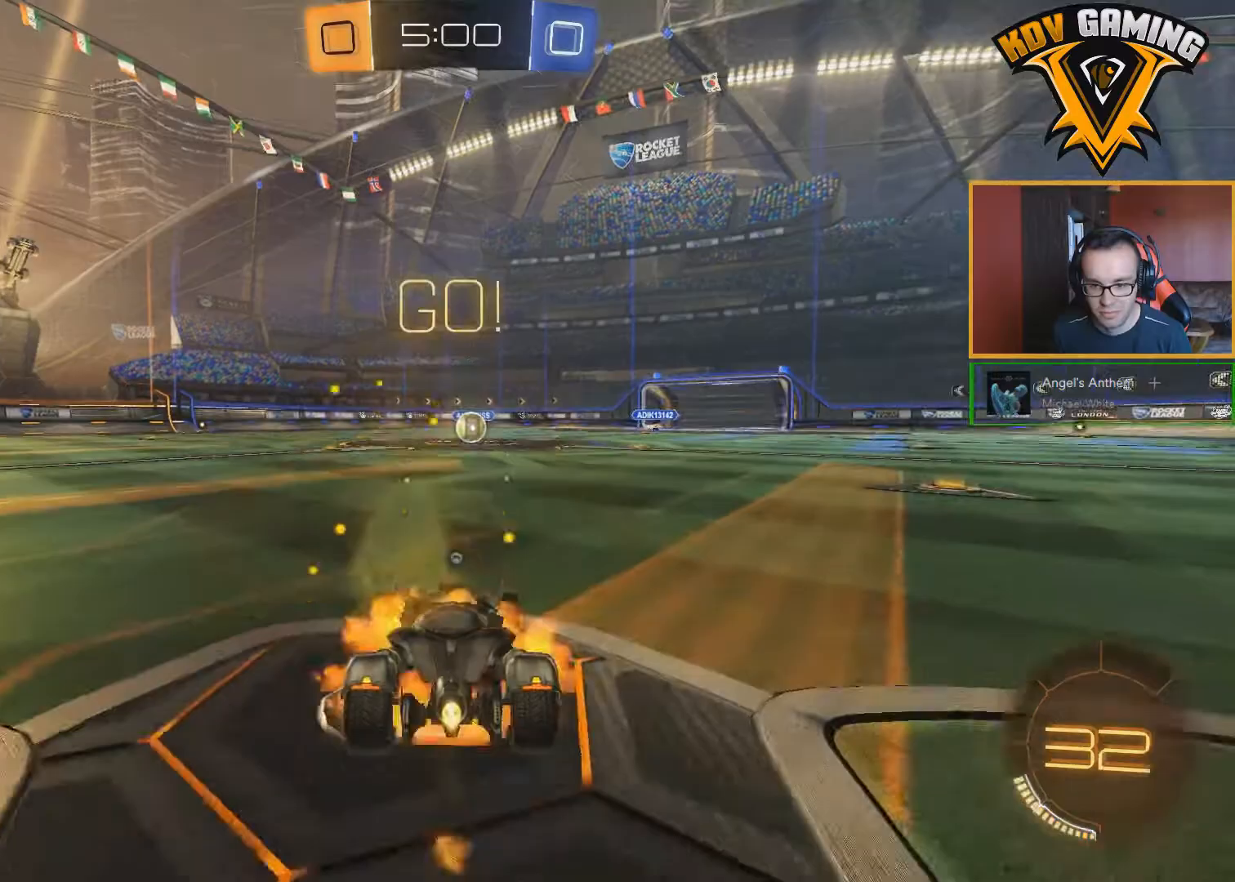
{"buttons": ["R2"], "left_stick": "center", "right_stick": "center", "events": [[50, "A", "down"], [167, "A", "up"], [167, "left_stick", "center"], [200, "B", "up"]]}
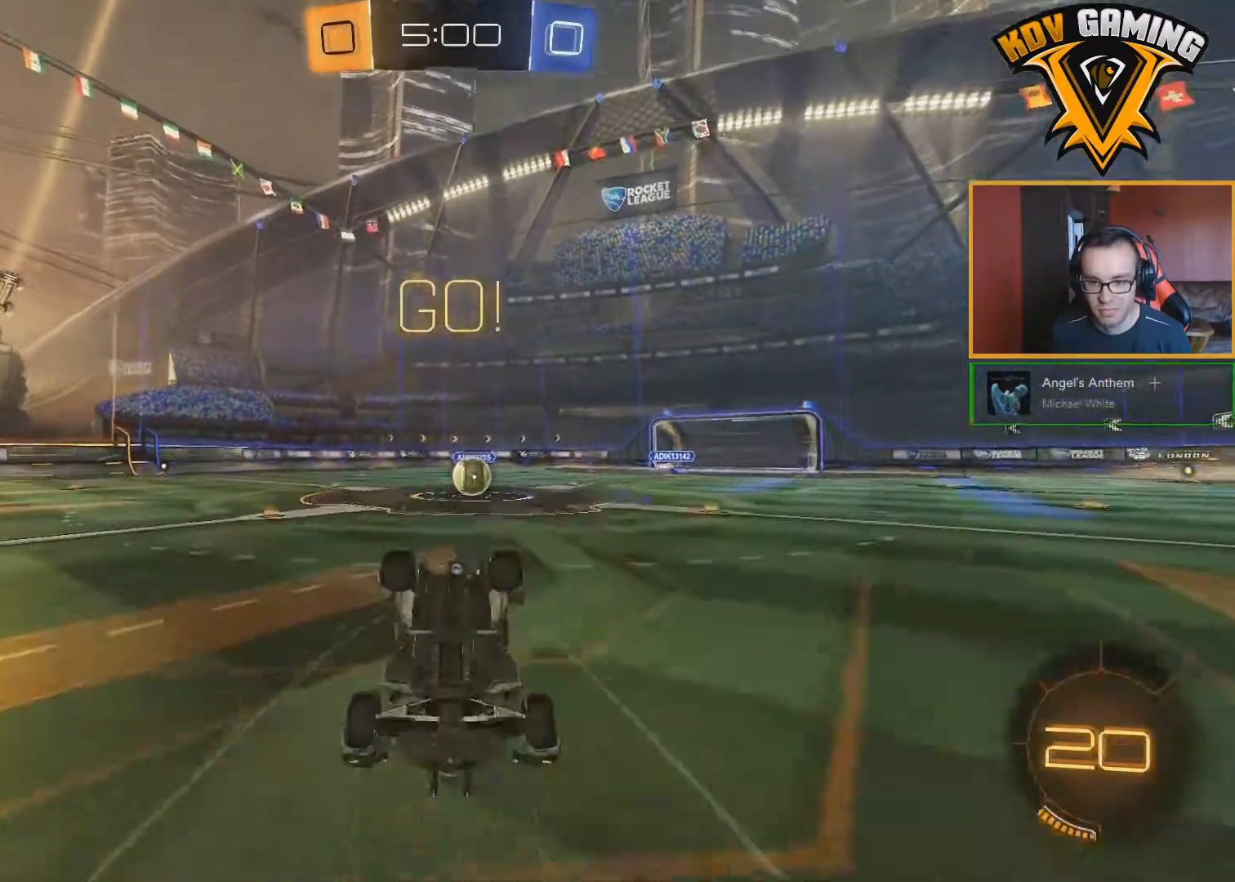
{"buttons": ["B", "R2"], "left_stick": "center", "right_stick": "center", "events": [[367, "B", "down"]]}
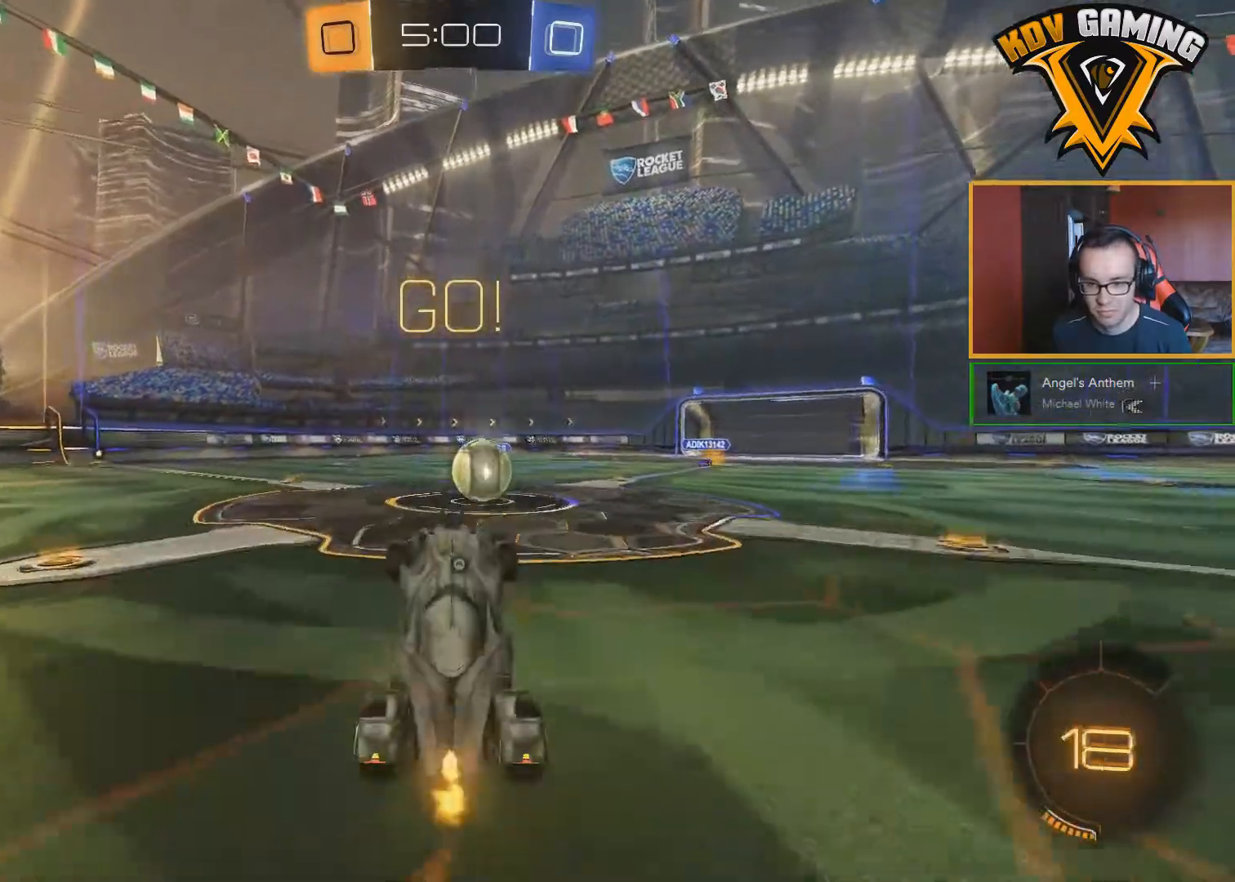
{"buttons": ["A", "B", "L1", "R2", "L3"], "left_stick": "left", "right_stick": "center", "events": [[133, "left_stick", "down-right"], [267, "A", "down"], [300, "L1", "down"], [333, "left_stick", "left"], [367, "A", "up"], [400, "B", "up"], [433, "B", "down"], [450, "A", "down"], [450, "L3", "down"]]}
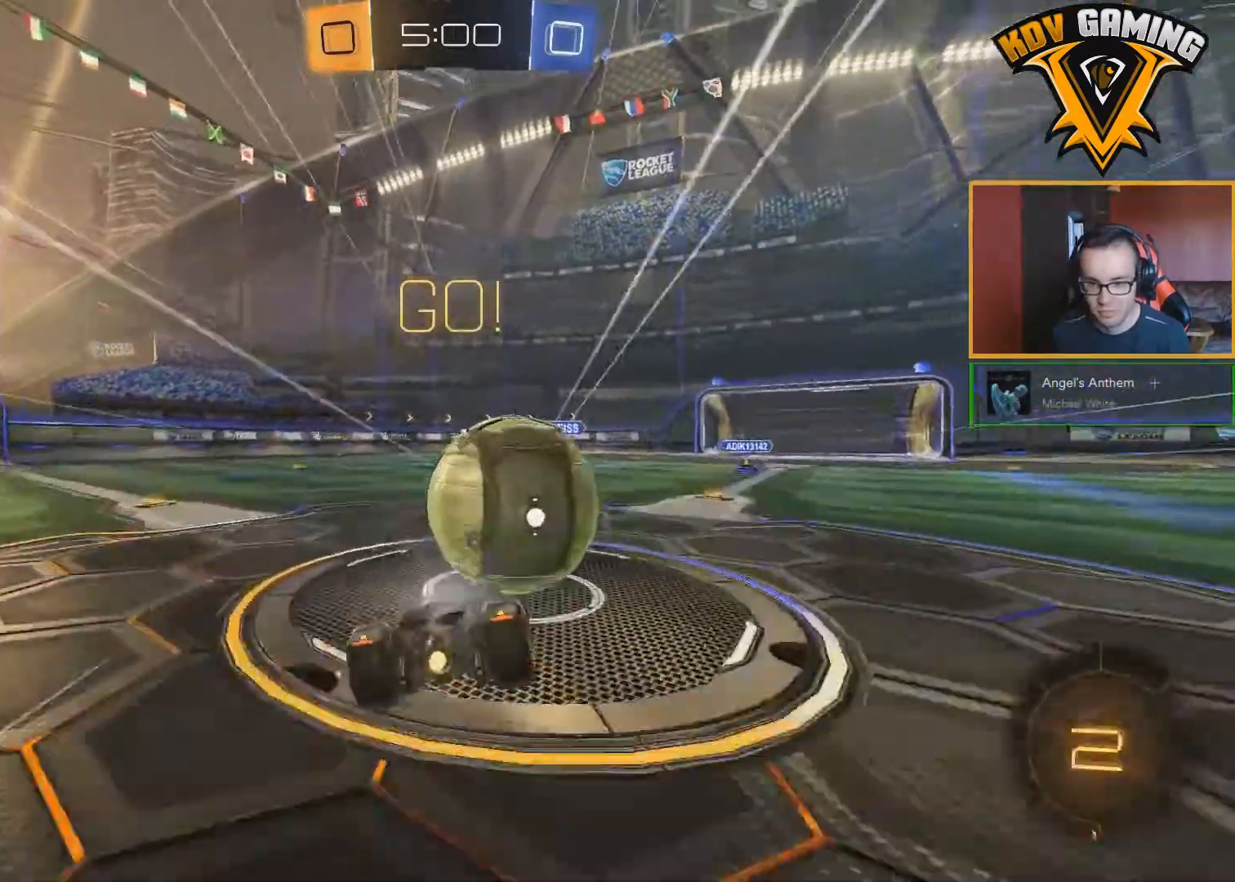
{"buttons": ["R2"], "left_stick": "left", "right_stick": "center", "events": [[283, "A", "up"], [283, "L3", "up"], [317, "L1", "up"], [350, "B", "up"]]}
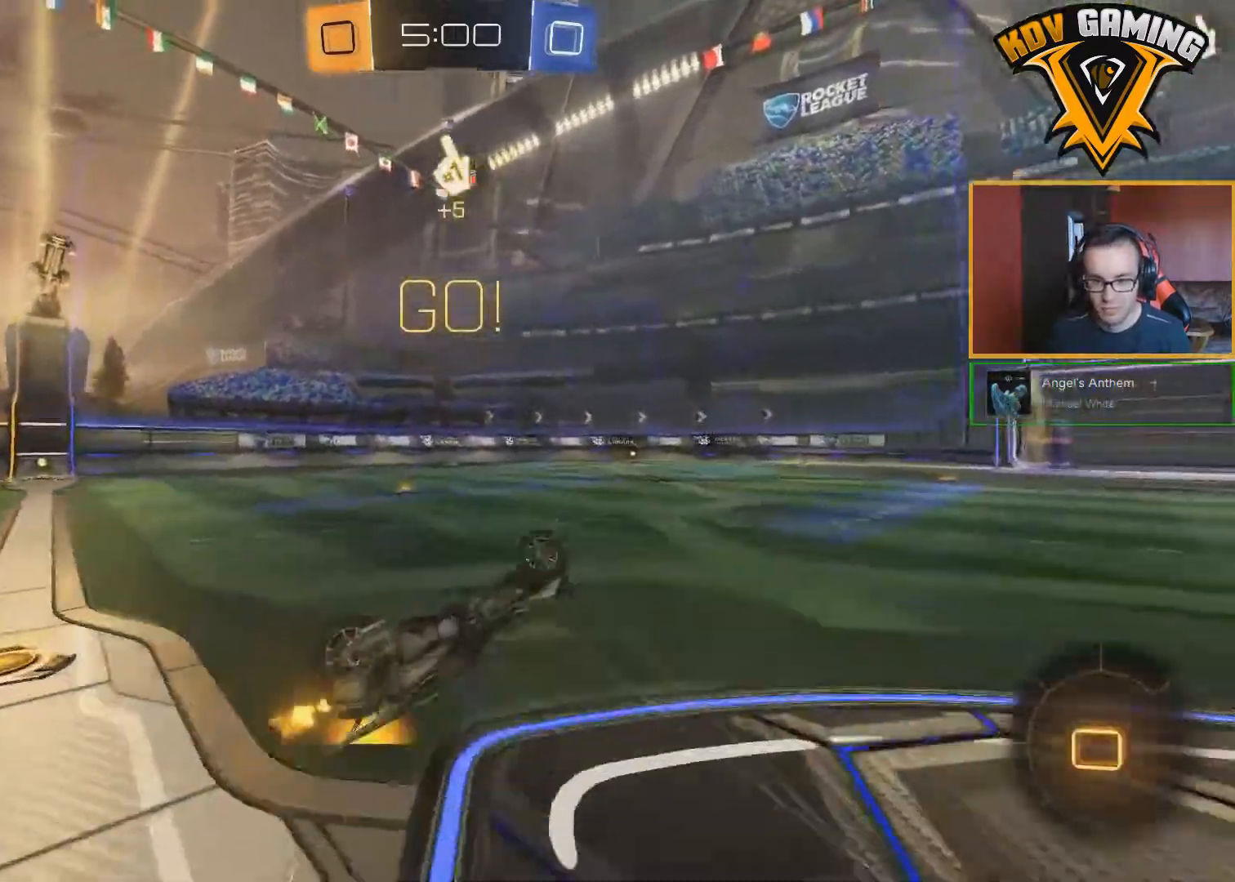
{"buttons": ["R2"], "left_stick": "up-left", "right_stick": "center", "events": [[317, "left_stick", "up-left"]]}
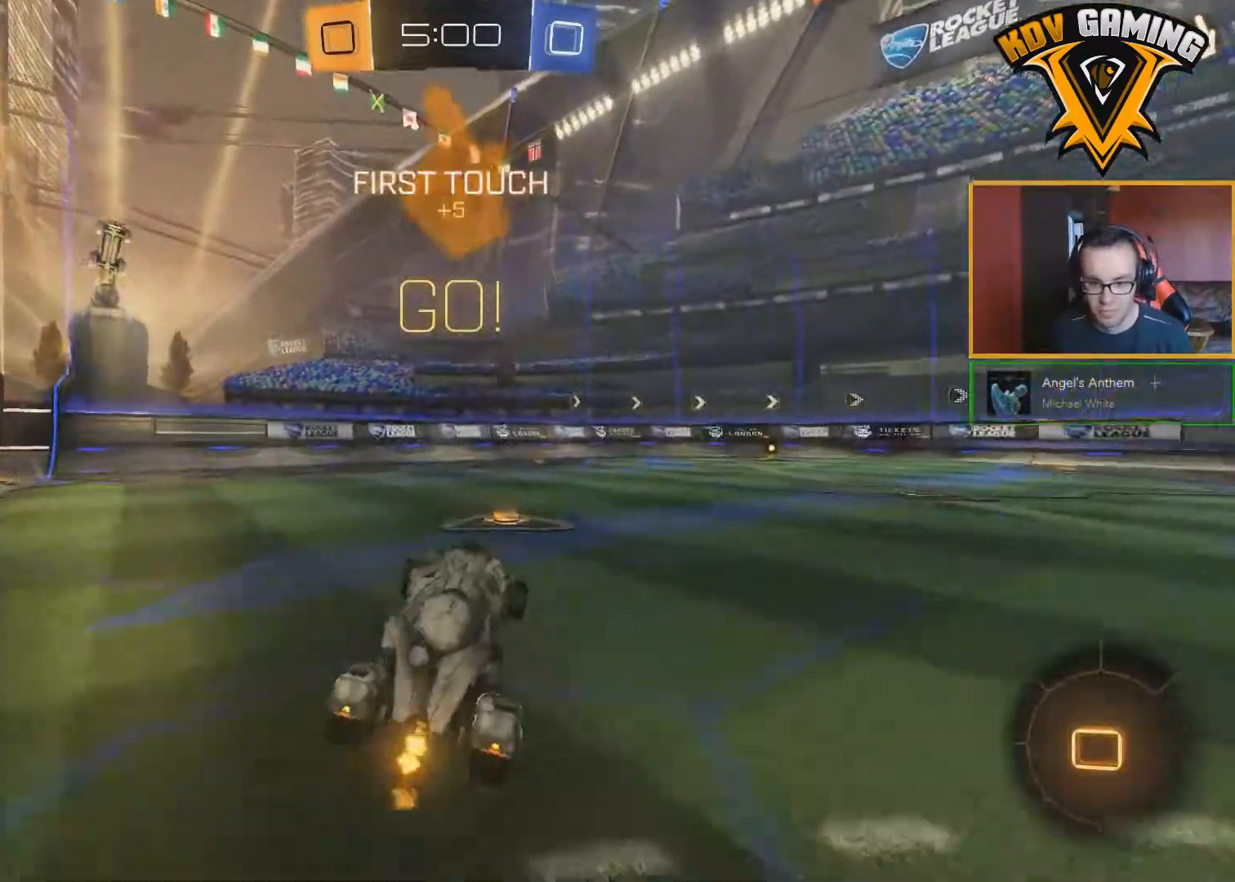
{"buttons": ["R2"], "left_stick": "center", "right_stick": "center", "events": [[33, "left_stick", "left"], [450, "left_stick", "center"]]}
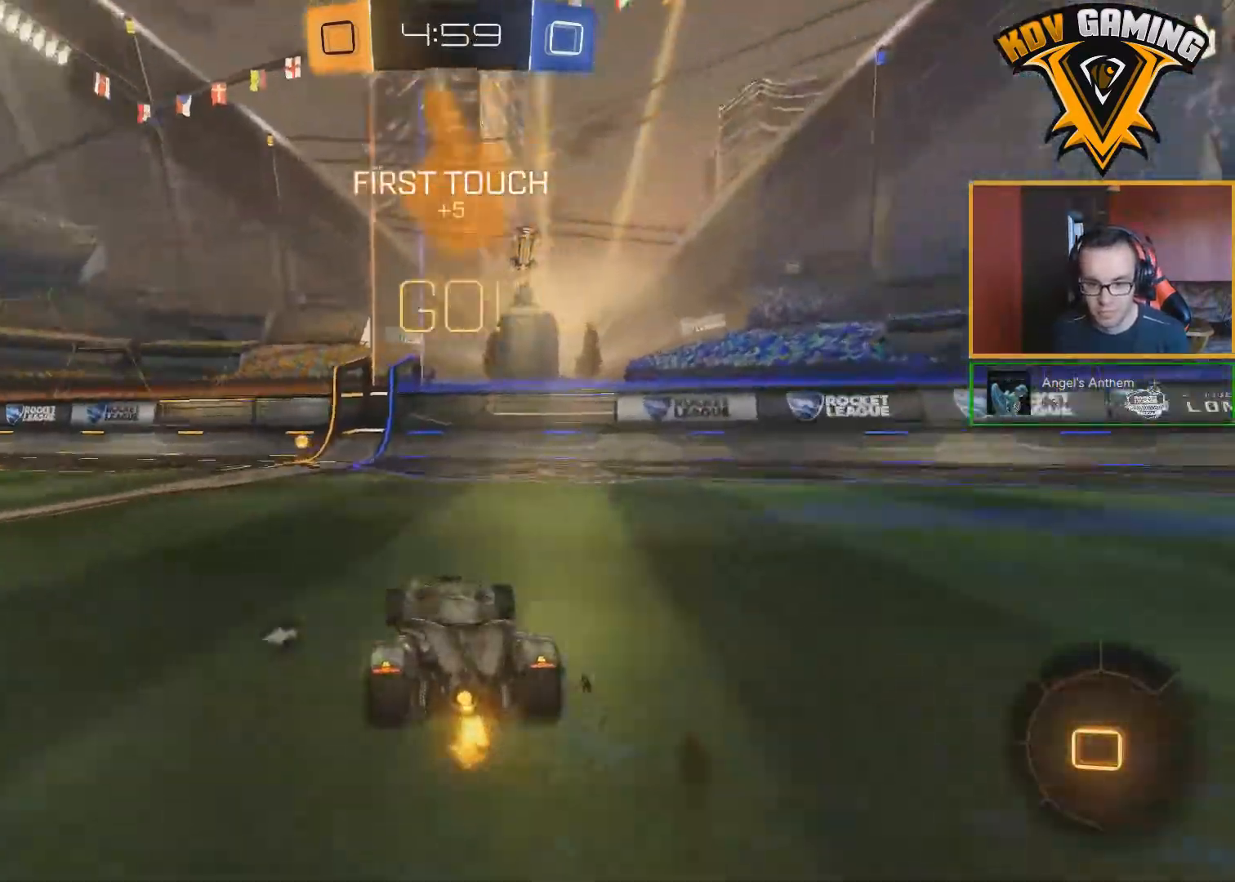
{"buttons": ["B", "R2"], "left_stick": "left", "right_stick": "center", "events": [[133, "Y", "down"], [233, "Y", "up"], [400, "left_stick", "left"], [500, "B", "down"]]}
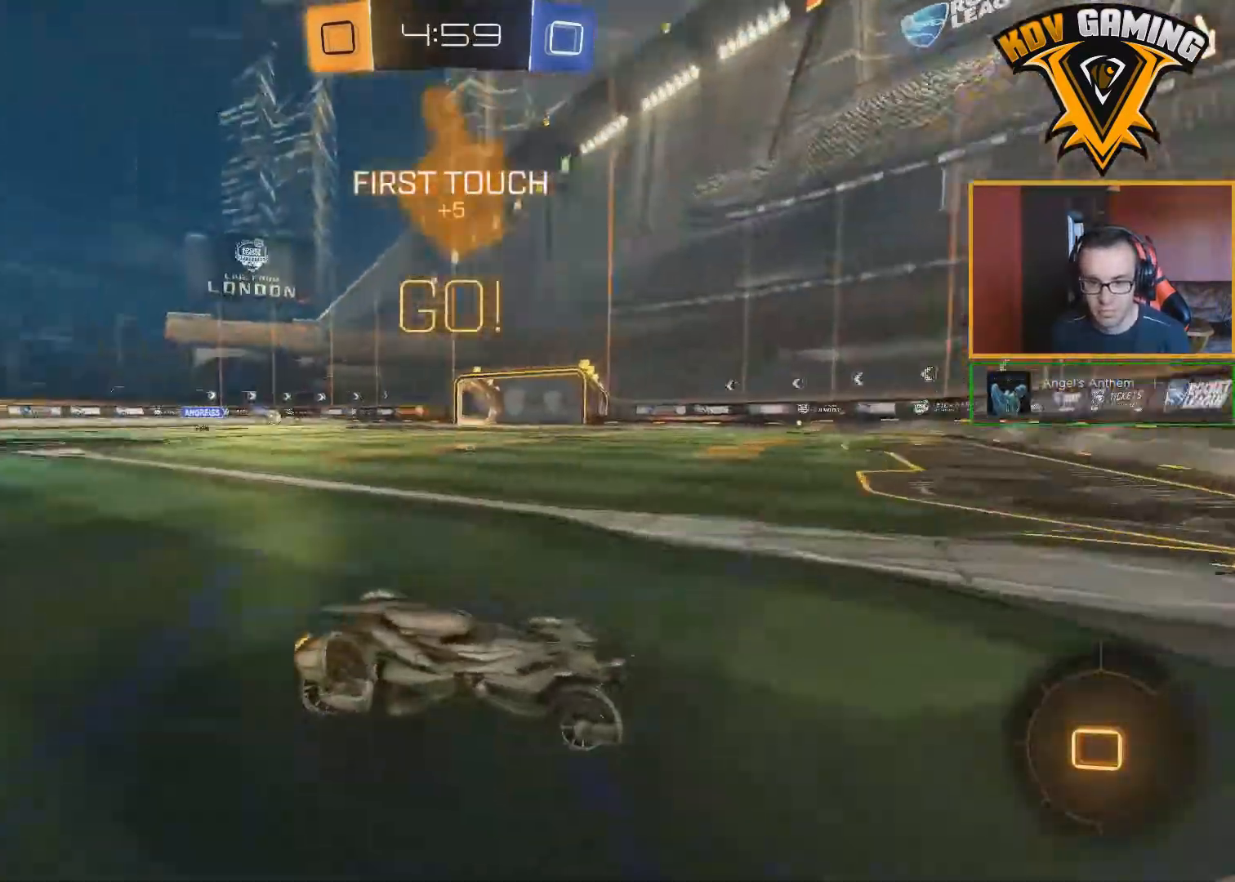
{"buttons": ["B", "R2"], "left_stick": "left", "right_stick": "center", "events": []}
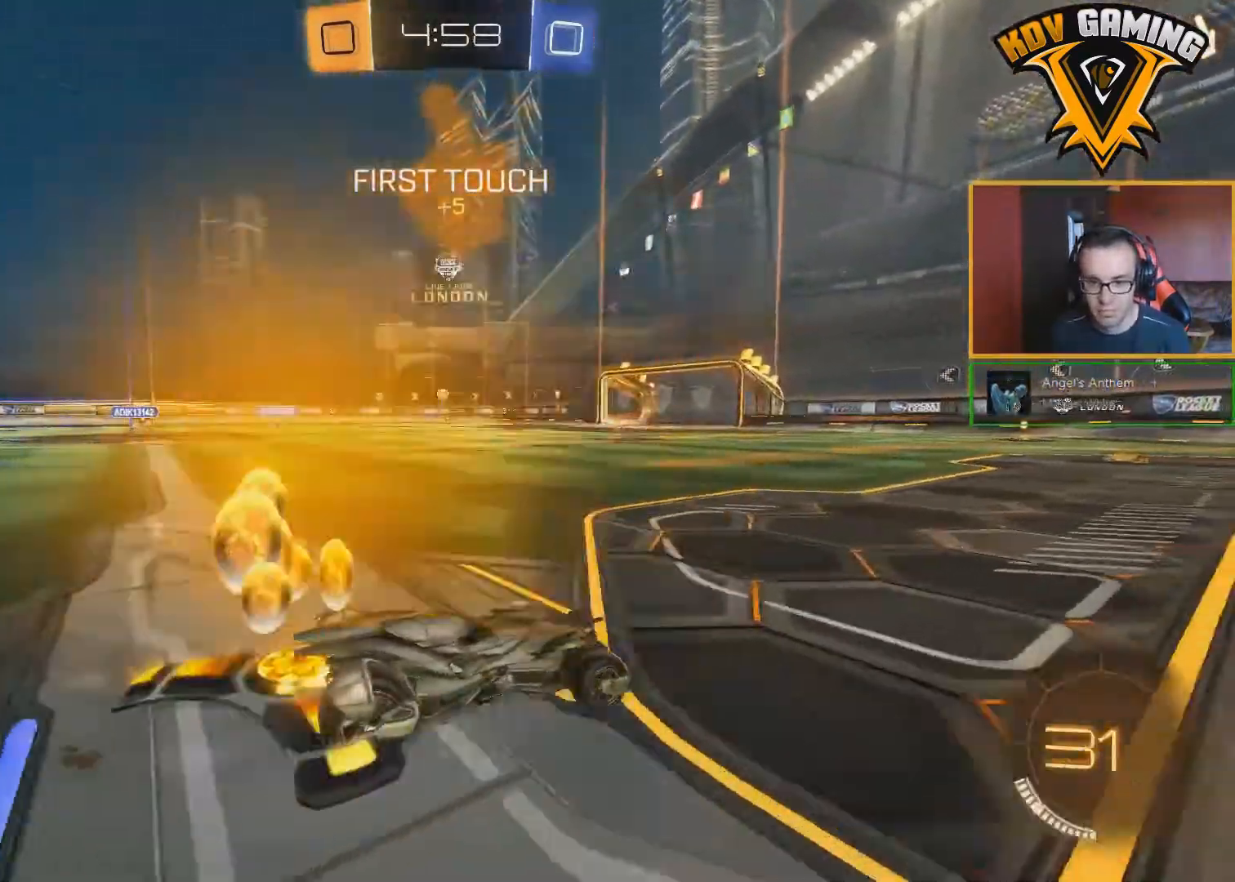
{"buttons": ["R2"], "left_stick": "center", "right_stick": "center", "events": [[100, "left_stick", "center"], [200, "B", "up"], [283, "left_stick", "left"], [450, "left_stick", "center"]]}
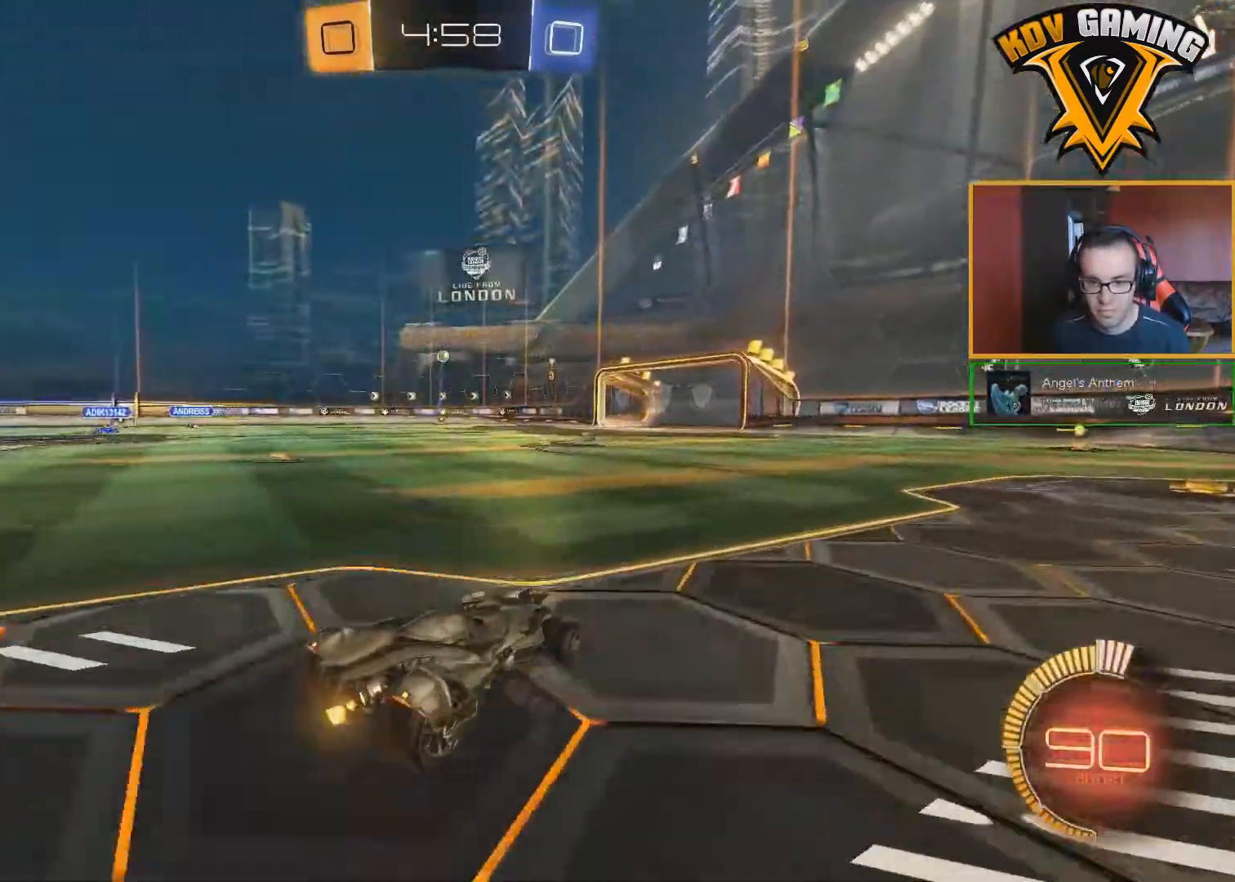
{"buttons": ["R2"], "left_stick": "left", "right_stick": "center", "events": [[133, "left_stick", "left"]]}
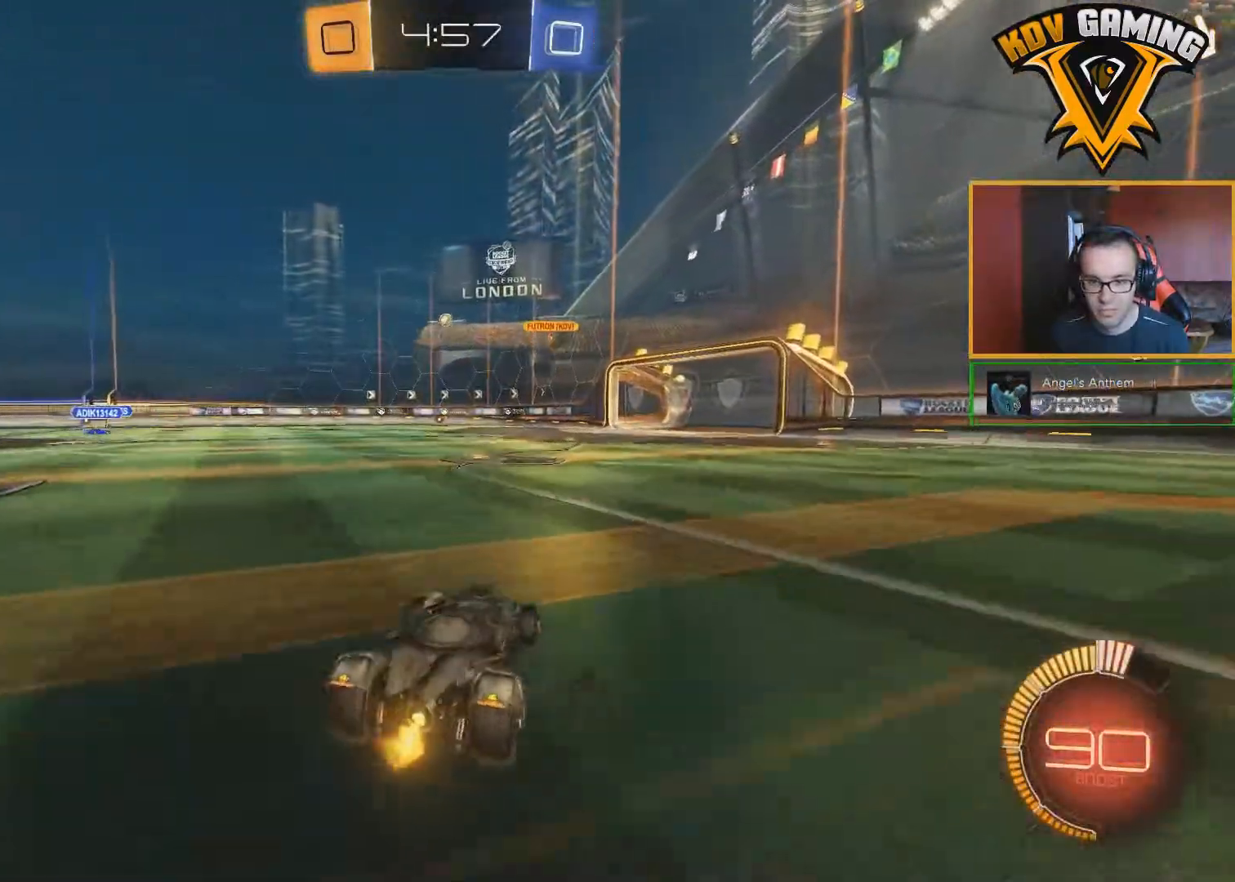
{"buttons": ["R2"], "left_stick": "center", "right_stick": "center", "events": [[200, "left_stick", "center"], [267, "left_stick", "left"], [383, "left_stick", "center"]]}
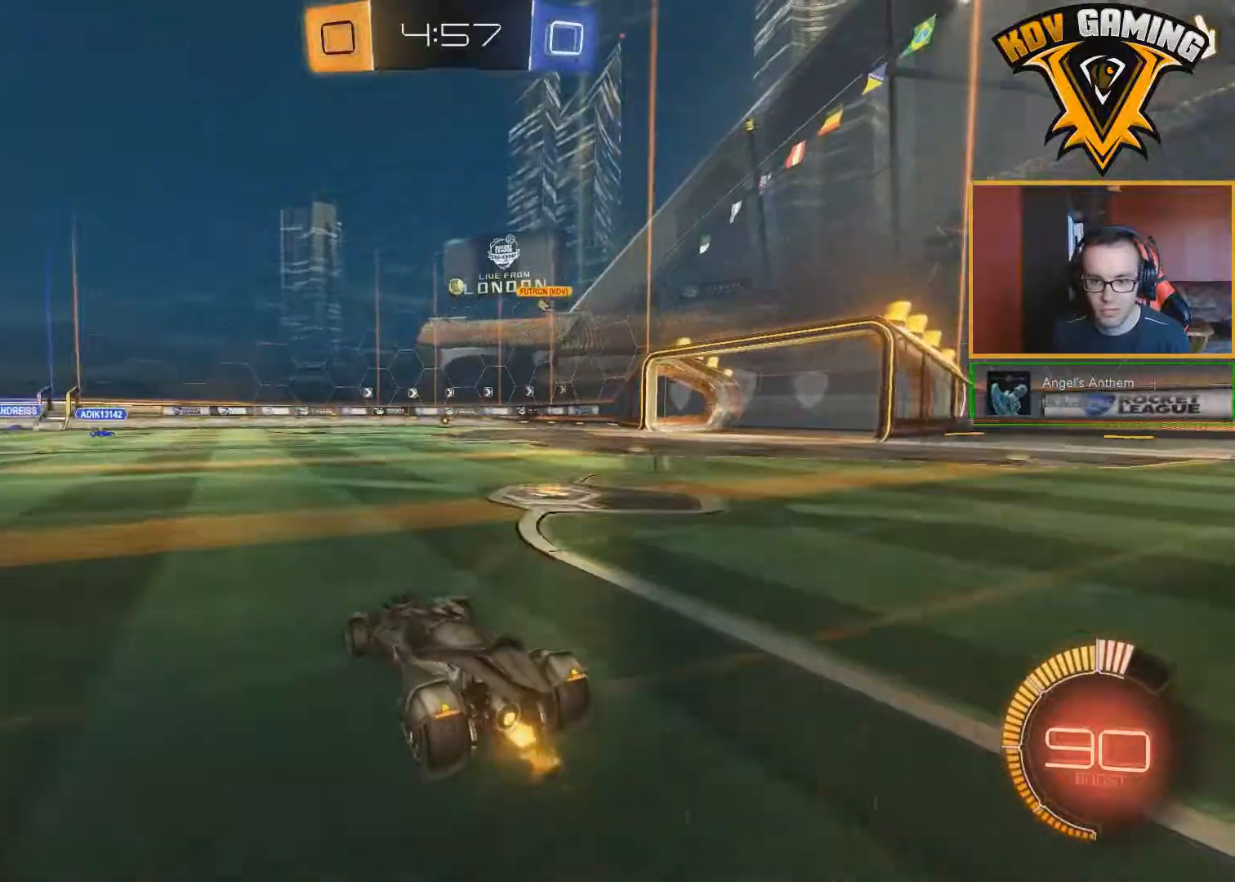
{"buttons": ["R2"], "left_stick": "center", "right_stick": "center", "events": [[183, "left_stick", "left"], [450, "left_stick", "center"]]}
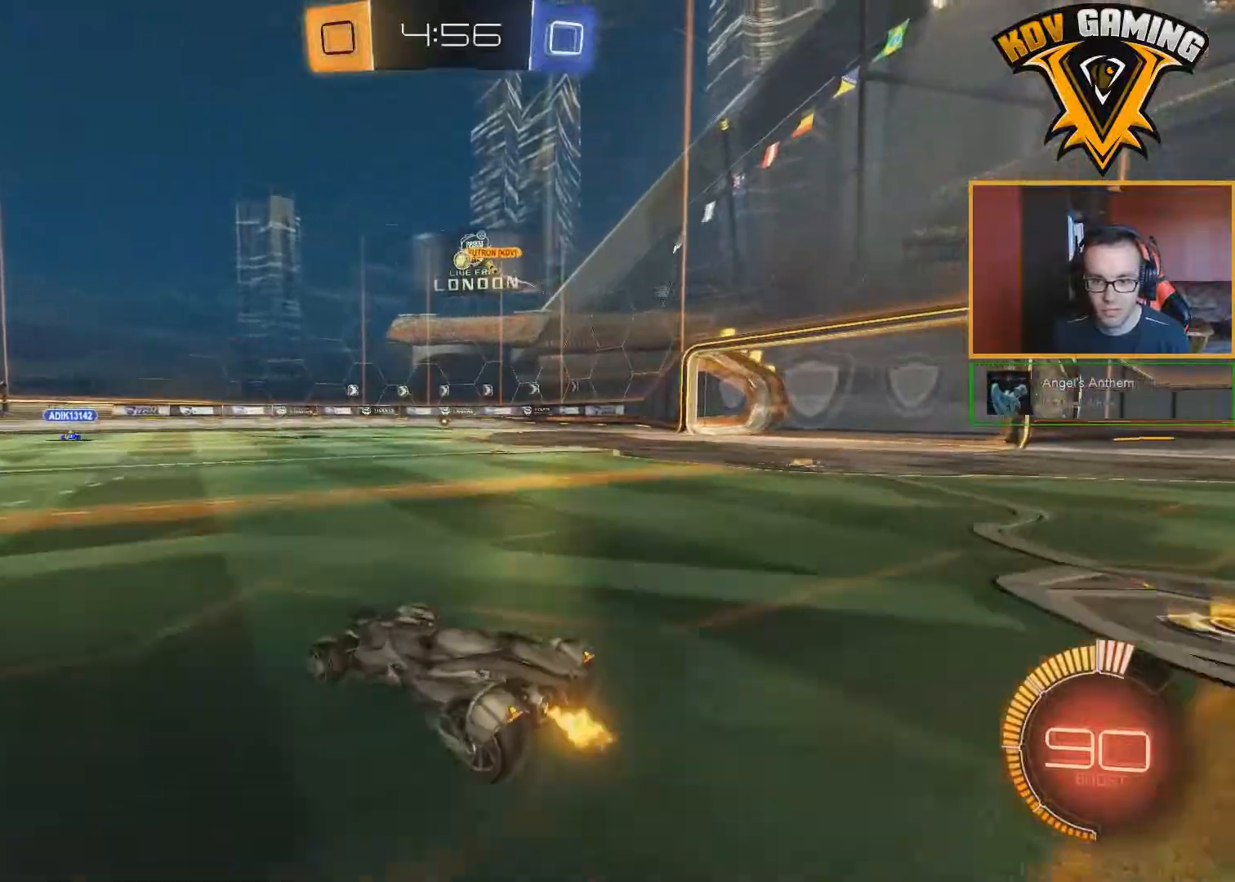
{"buttons": ["R2"], "left_stick": "right", "right_stick": "center", "events": [[300, "B", "down"], [400, "left_stick", "right"], [483, "B", "up"]]}
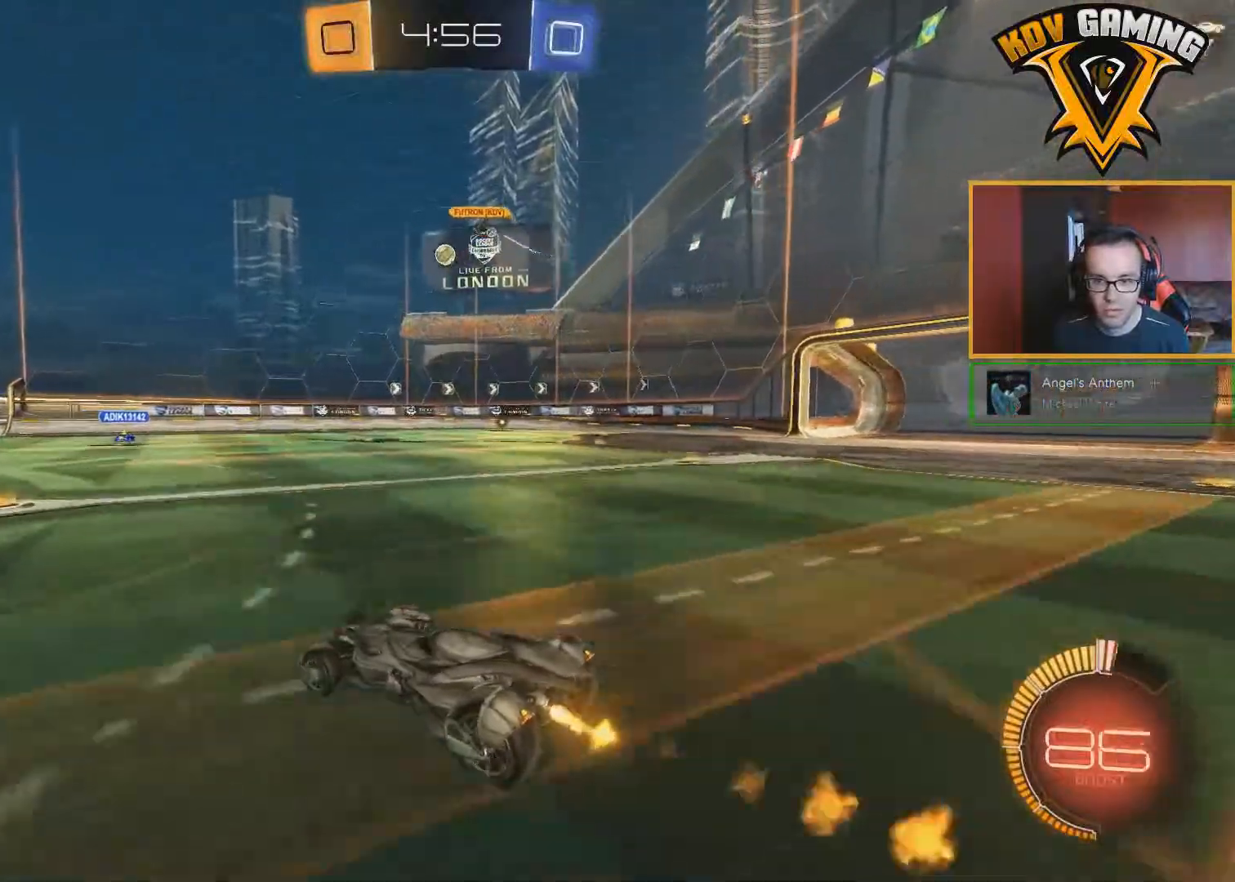
{"buttons": ["R2"], "left_stick": "right", "right_stick": "center", "events": [[83, "L1", "down"], [217, "L1", "up"]]}